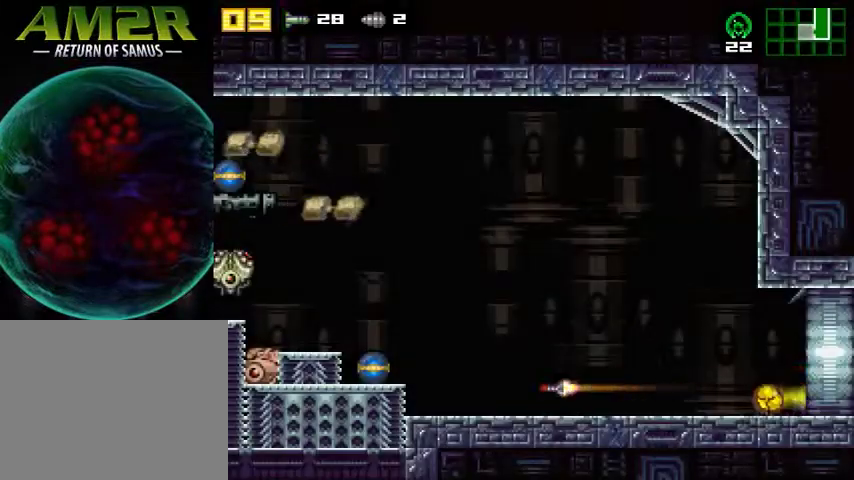
Gameplay with a controller (PlayStation layout); each line is a JSON object with the inputs held at the frame after it. "events" lists button and stick changes between this image and that frame as [ms after this image, input, new state], when the widget could be followed in between. Not read: left_stick right_stick.
{"buttons": ["DPAD_LEFT"], "events": [[100, "CIRCLE", "up"], [100, "R2", "up"]]}
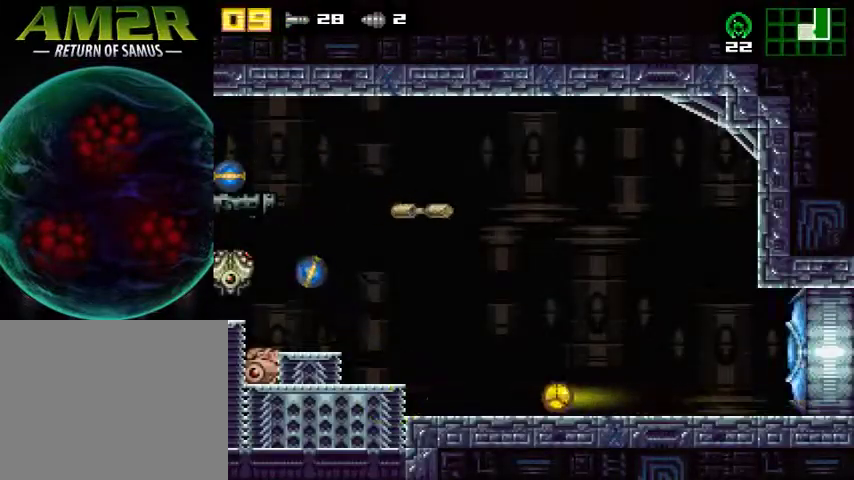
{"buttons": ["CROSS", "DPAD_LEFT"], "events": [[400, "R2", "down"], [467, "CROSS", "down"], [500, "R2", "up"]]}
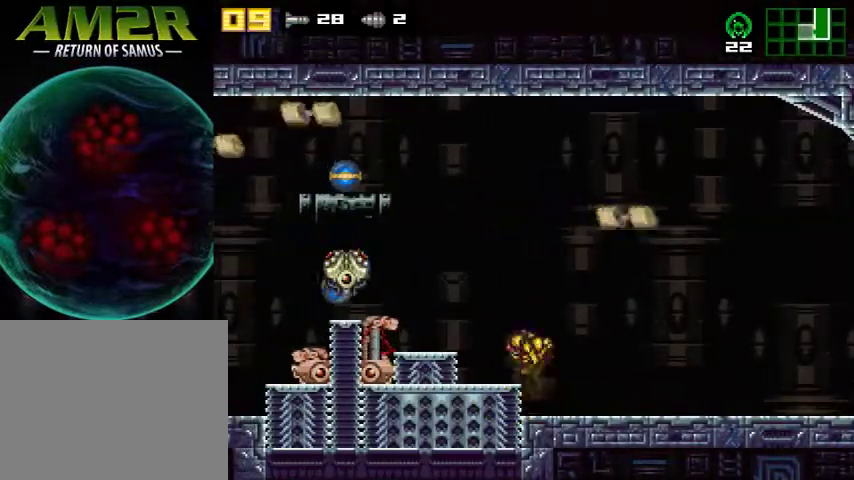
{"buttons": ["CROSS", "R2", "DPAD_LEFT"], "events": [[67, "R2", "down"]]}
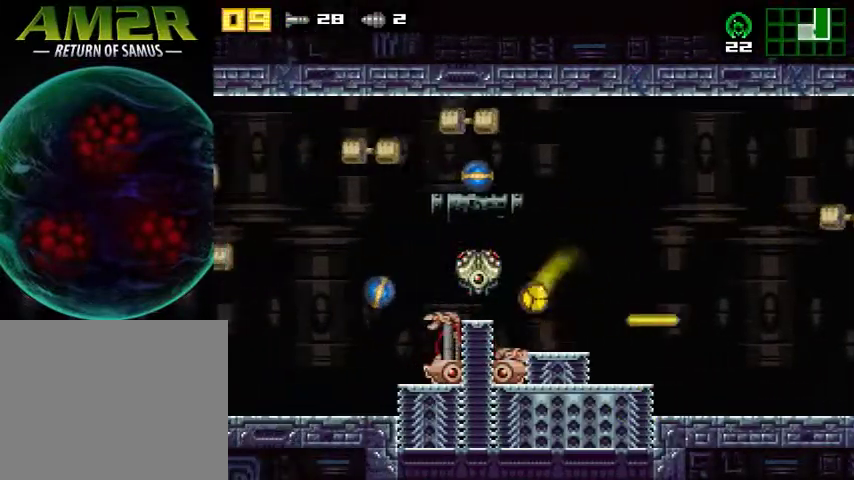
{"buttons": ["DPAD_LEFT"], "events": [[133, "R2", "up"], [200, "CROSS", "up"], [300, "DPAD_LEFT", "up"], [433, "DPAD_LEFT", "down"]]}
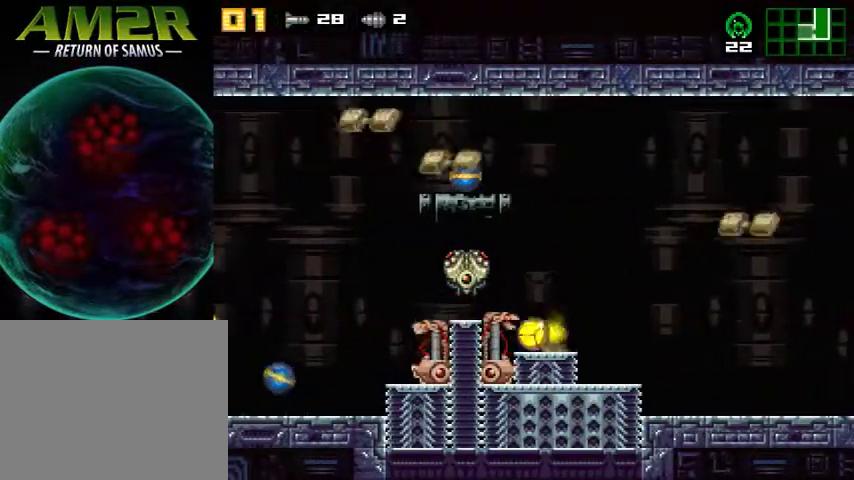
{"buttons": ["R2", "DPAD_LEFT"], "events": [[33, "R2", "down"], [100, "CROSS", "down"], [167, "R2", "up"], [267, "R2", "down"], [300, "CROSS", "up"]]}
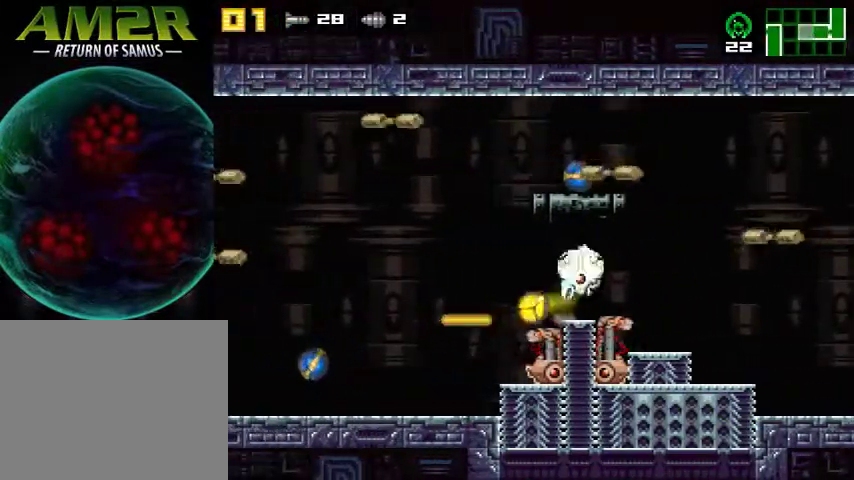
{"buttons": ["DPAD_LEFT"], "events": [[33, "R2", "up"]]}
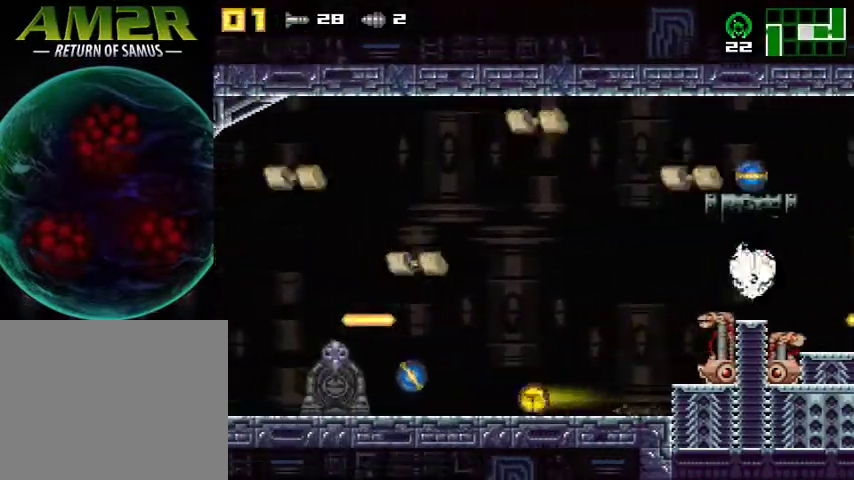
{"buttons": ["DPAD_LEFT"], "events": []}
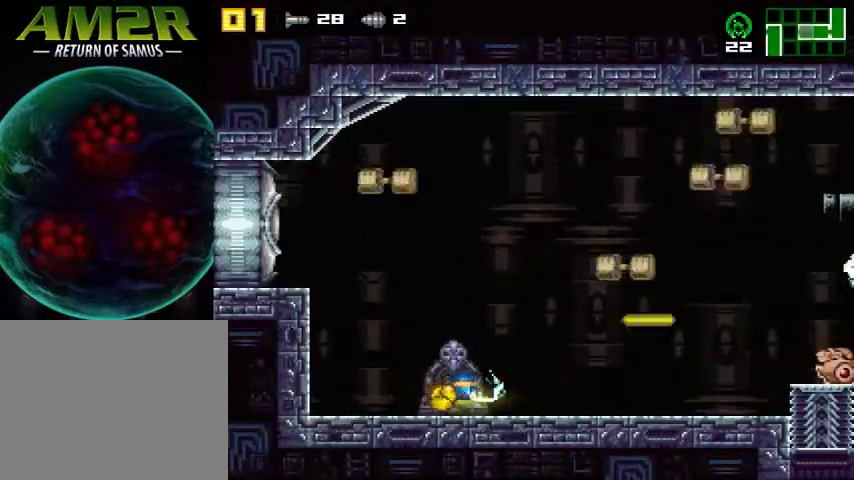
{"buttons": ["CROSS", "DPAD_LEFT"], "events": [[200, "R2", "down"], [267, "CROSS", "down"], [367, "R2", "up"]]}
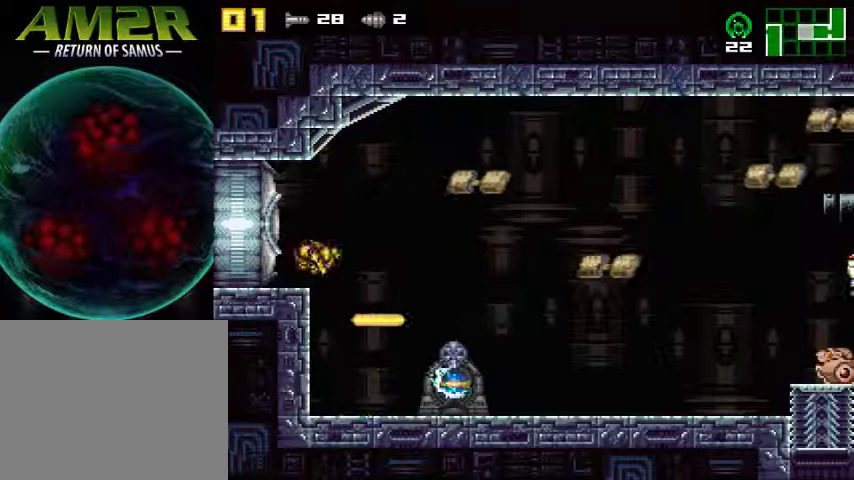
{"buttons": ["SQUARE", "DPAD_LEFT"], "events": [[167, "CROSS", "up"], [200, "SQUARE", "down"], [300, "SQUARE", "up"], [367, "SQUARE", "down"], [433, "SQUARE", "up"], [500, "SQUARE", "down"]]}
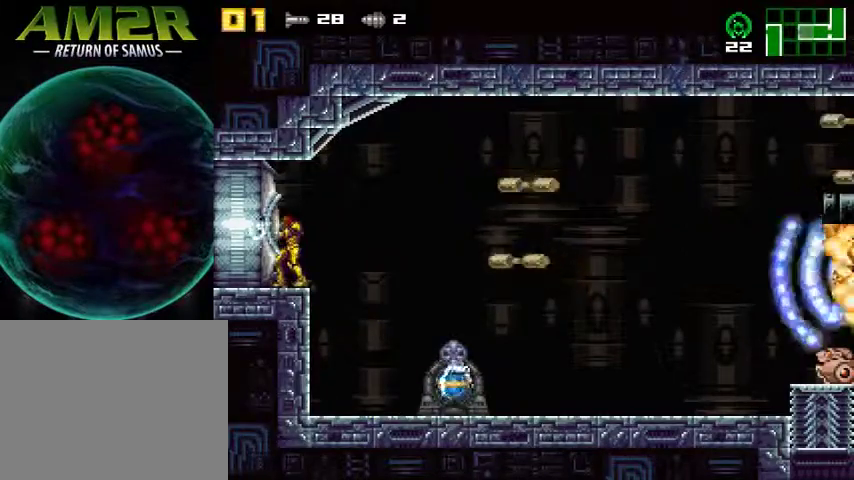
{"buttons": ["SQUARE", "DPAD_LEFT"], "events": [[100, "SQUARE", "up"], [167, "SQUARE", "down"], [233, "SQUARE", "up"], [300, "SQUARE", "down"]]}
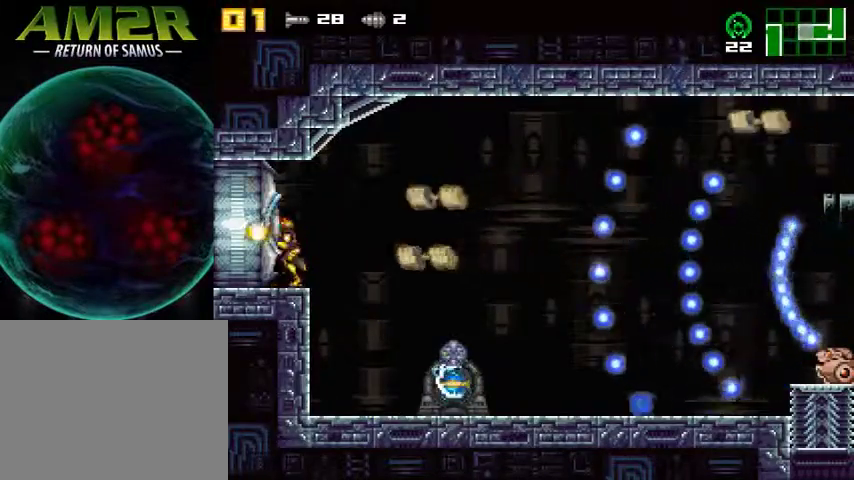
{"buttons": ["DPAD_LEFT"]}
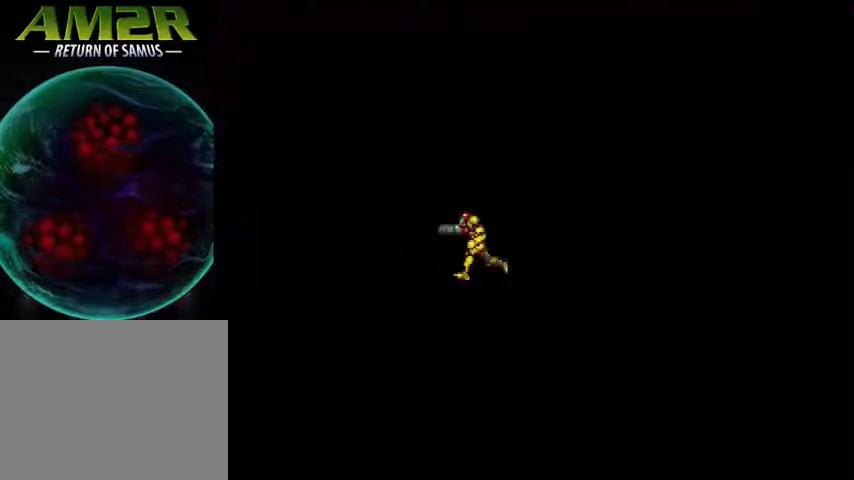
{"buttons": ["R2", "DPAD_LEFT"], "events": [[500, "R2", "down"]]}
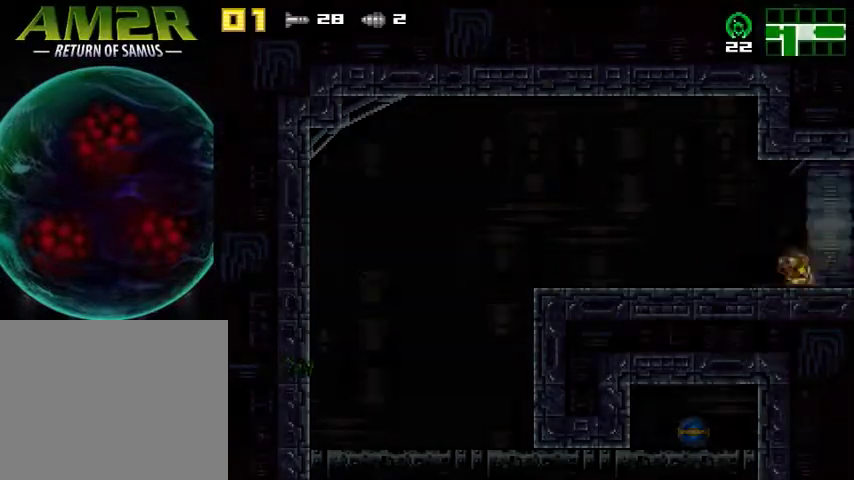
{"buttons": ["L1", "DPAD_LEFT"], "events": [[233, "L1", "down"], [233, "R2", "up"], [233, "TRIANGLE", "down"], [367, "TRIANGLE", "up"]]}
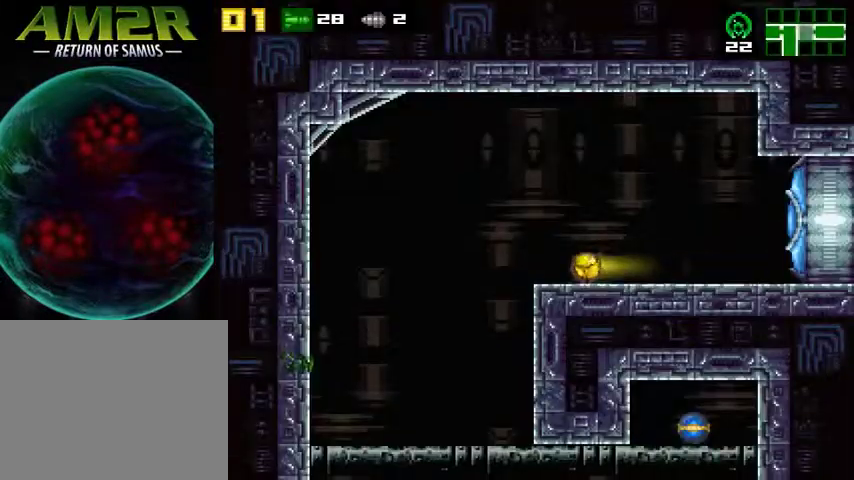
{"buttons": ["L1", "DPAD_RIGHT"], "events": [[300, "DPAD_LEFT", "up"], [367, "DPAD_RIGHT", "down"]]}
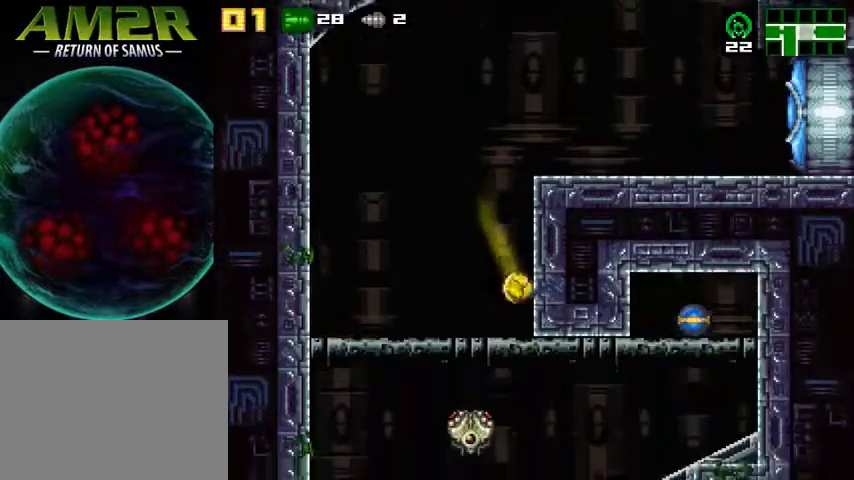
{"buttons": ["L1", "R2", "DPAD_RIGHT"], "events": [[100, "SQUARE", "down"], [200, "SQUARE", "up"], [233, "R2", "down"], [300, "SQUARE", "down"], [367, "R2", "up"], [433, "R2", "down"], [433, "SQUARE", "up"]]}
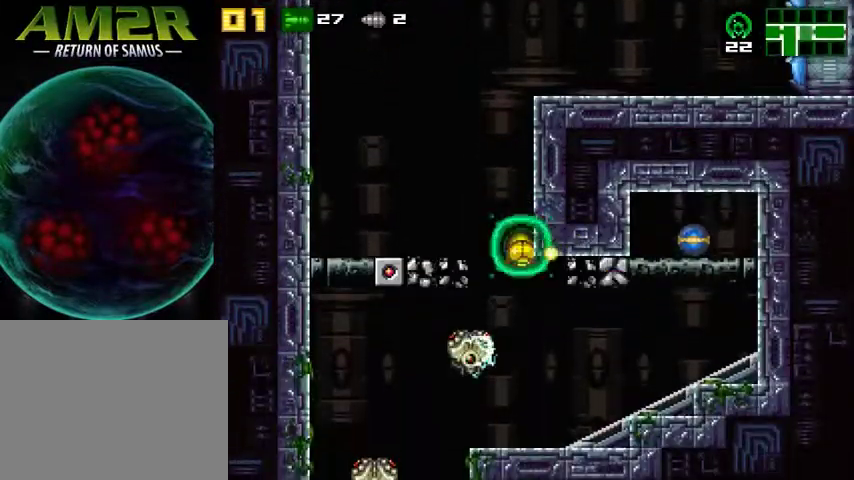
{"buttons": ["L1", "DPAD_RIGHT"], "events": [[200, "R2", "up"]]}
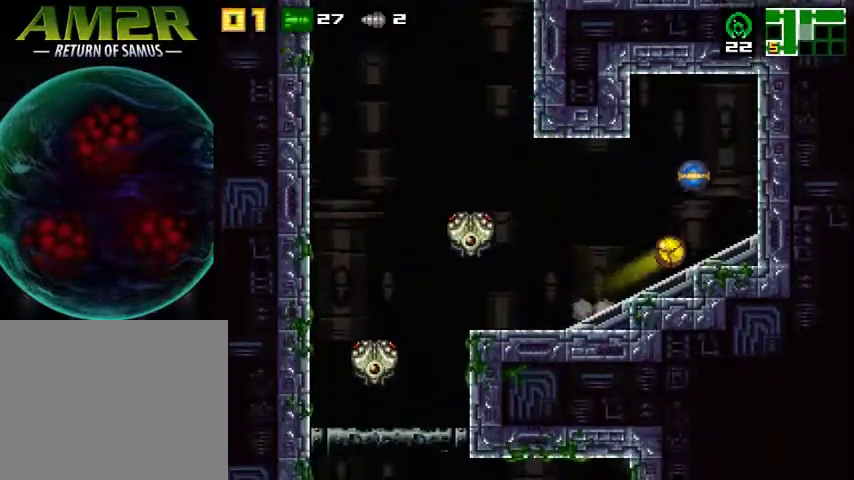
{"buttons": ["L1", "DPAD_LEFT"], "events": [[133, "DPAD_RIGHT", "up"], [133, "SQUARE", "down"], [167, "DPAD_LEFT", "down"], [200, "SQUARE", "up"]]}
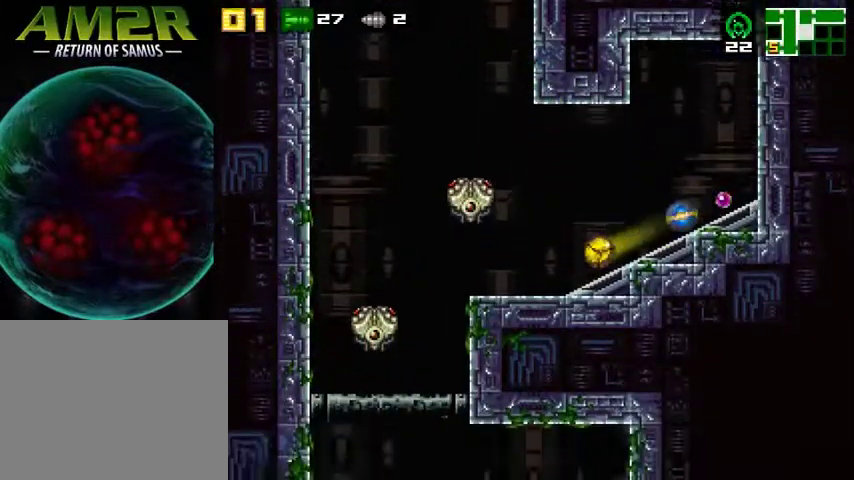
{"buttons": ["L1"], "events": [[467, "DPAD_LEFT", "up"]]}
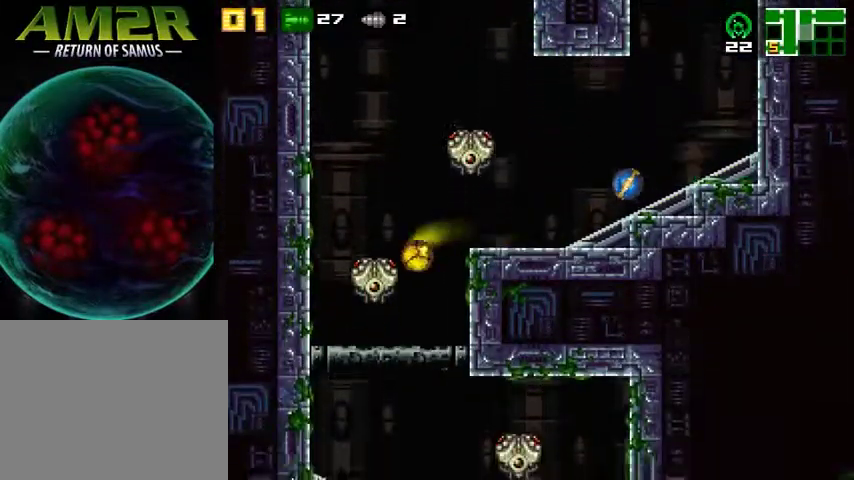
{"buttons": ["SQUARE", "L1", "R2"], "events": [[67, "DPAD_RIGHT", "down"], [267, "SQUARE", "down"], [300, "DPAD_RIGHT", "up"], [400, "R2", "down"], [400, "SQUARE", "up"], [467, "SQUARE", "down"]]}
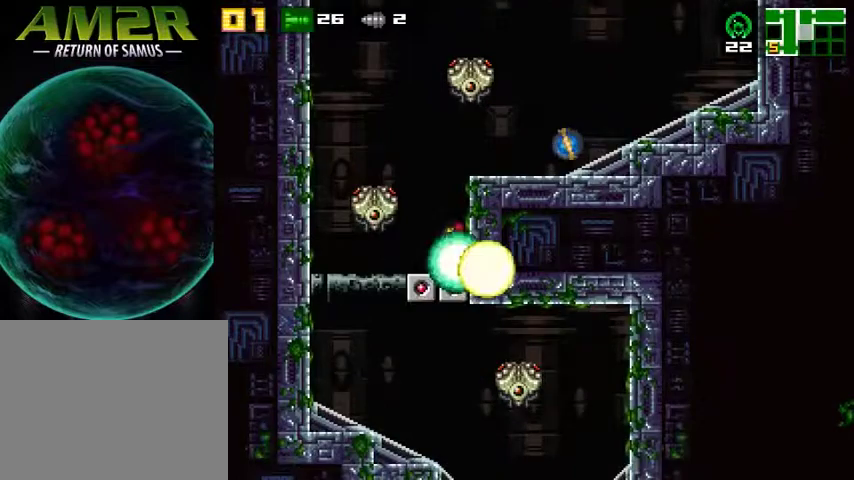
{"buttons": ["CROSS"], "events": [[67, "R2", "up"], [100, "SQUARE", "up"], [267, "L1", "up"], [500, "CROSS", "down"]]}
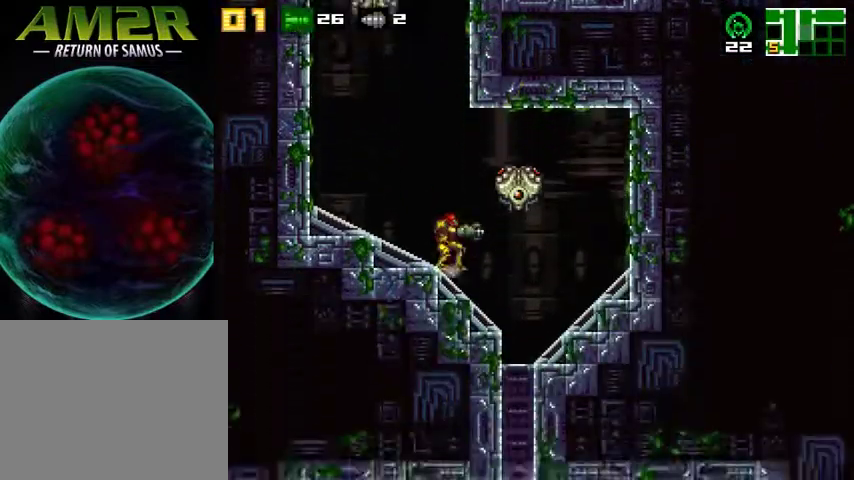
{"buttons": [], "events": [[367, "CIRCLE", "down"], [400, "CROSS", "up"], [500, "CIRCLE", "up"]]}
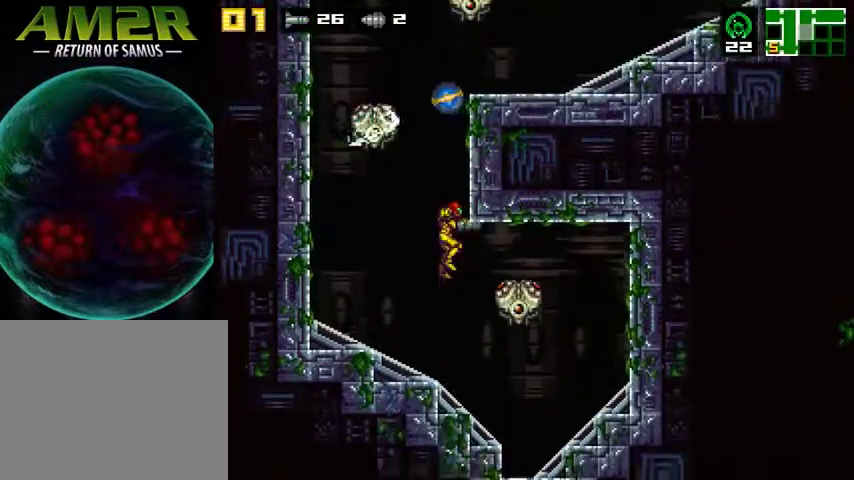
{"buttons": ["DPAD_RIGHT"], "events": [[133, "R2", "down"], [233, "DPAD_RIGHT", "down"], [367, "R2", "up"]]}
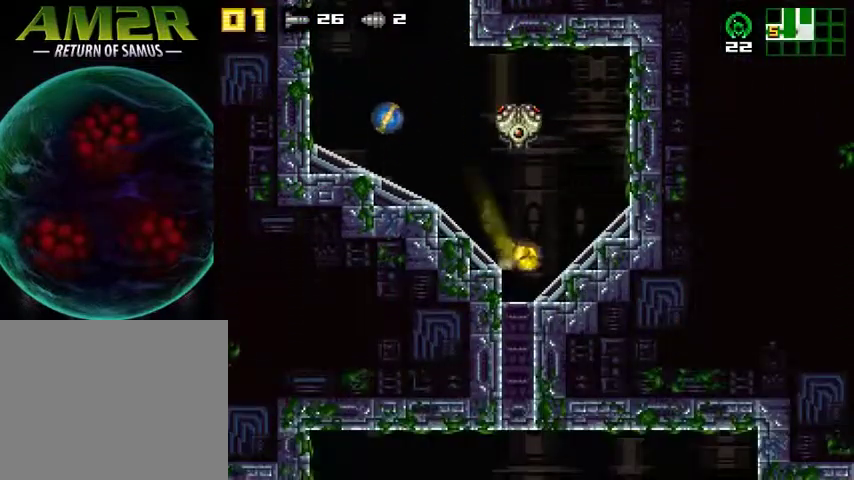
{"buttons": [], "events": [[133, "DPAD_RIGHT", "up"], [167, "DPAD_LEFT", "down"], [400, "DPAD_LEFT", "up"]]}
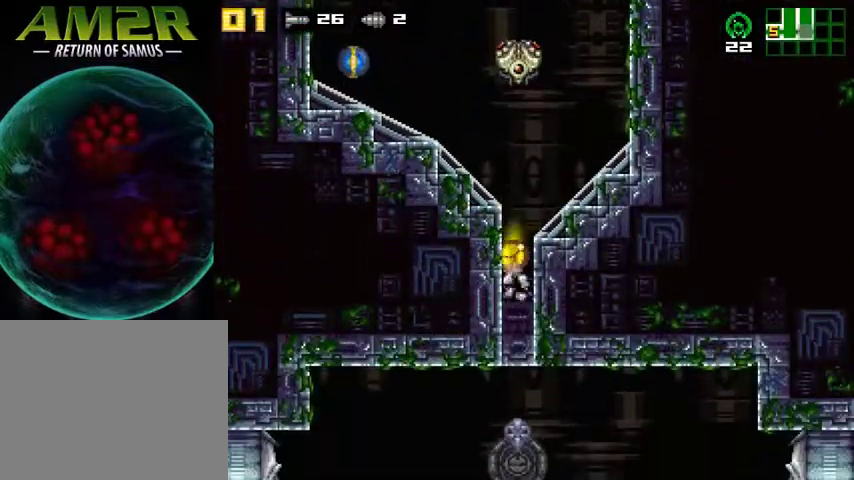
{"buttons": [], "events": []}
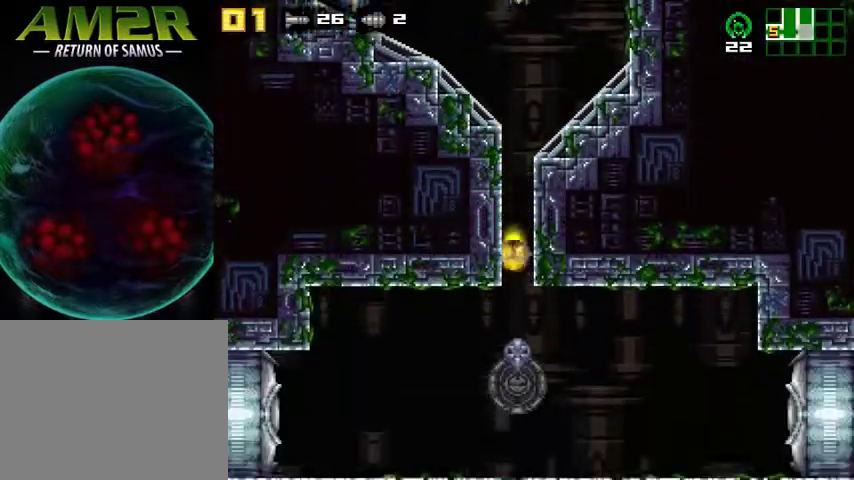
{"buttons": ["DPAD_RIGHT"], "events": [[67, "DPAD_RIGHT", "down"], [167, "R2", "down"], [367, "R2", "up"]]}
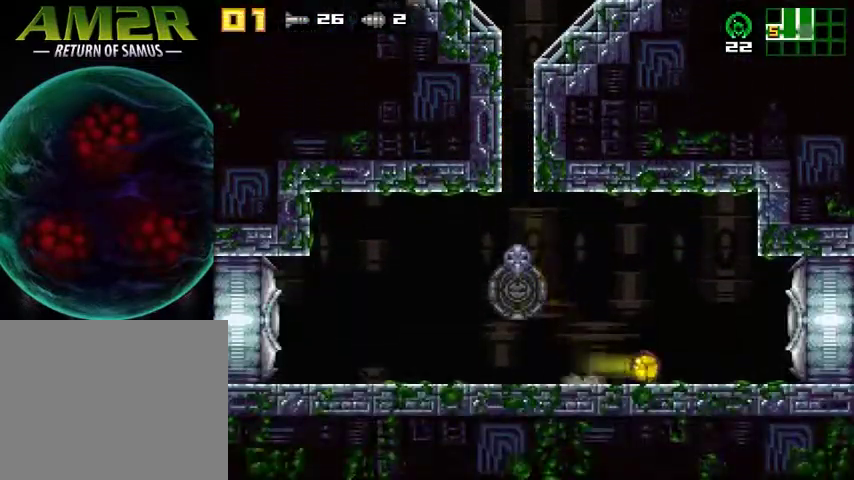
{"buttons": ["DPAD_RIGHT"], "events": [[267, "R2", "down"], [333, "DPAD_UP", "down"], [467, "R2", "up"], [500, "DPAD_UP", "up"]]}
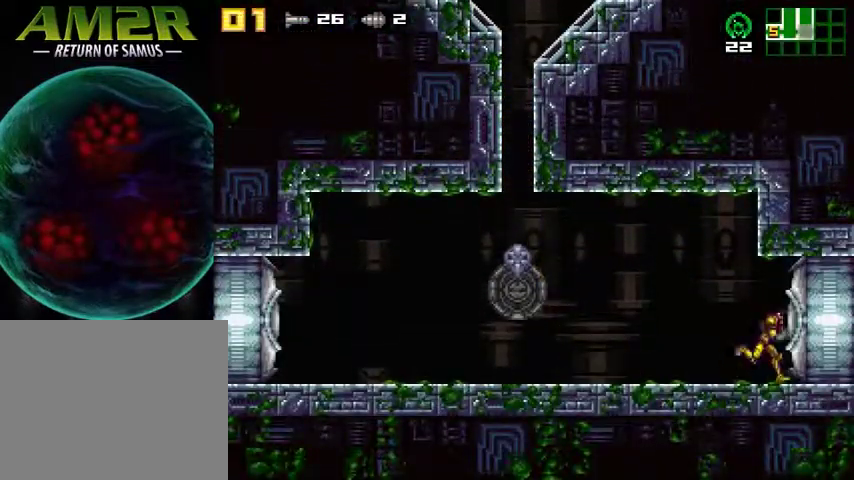
{"buttons": ["DPAD_RIGHT"], "events": [[133, "SQUARE", "down"], [200, "SQUARE", "up"], [300, "SQUARE", "down"], [367, "SQUARE", "up"], [400, "SQUARE", "down"], [500, "SQUARE", "up"]]}
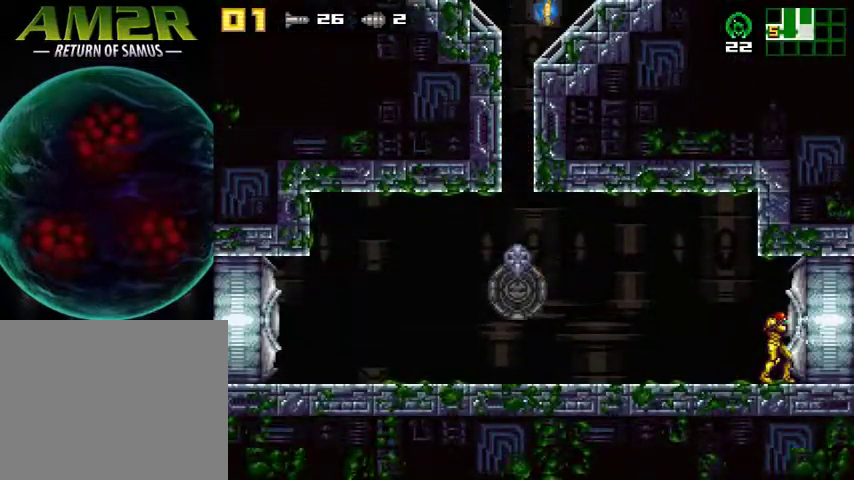
{"buttons": ["DPAD_RIGHT"], "events": [[67, "SQUARE", "down"], [167, "SQUARE", "up"], [200, "SQUARE", "down"], [300, "SQUARE", "up"]]}
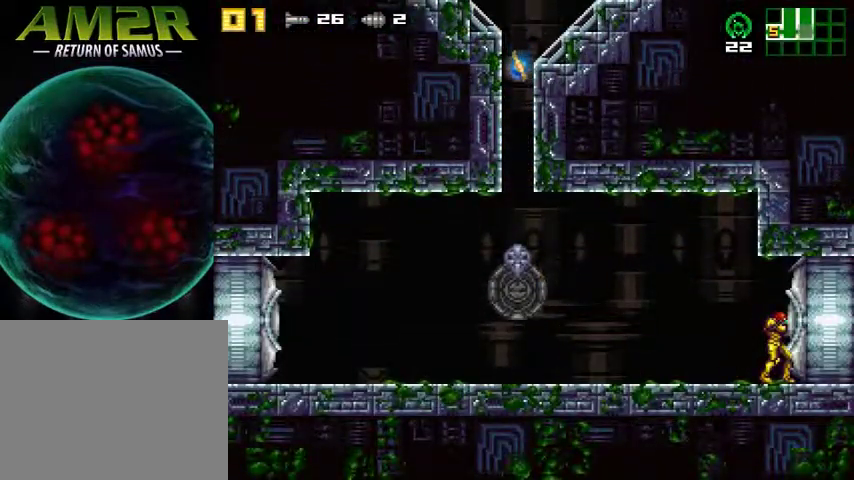
{"buttons": ["DPAD_RIGHT"], "events": []}
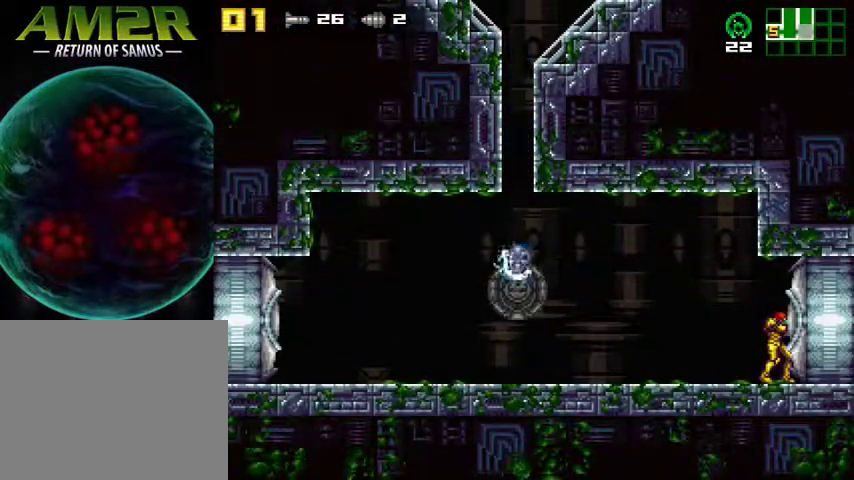
{"buttons": ["DPAD_RIGHT"], "events": []}